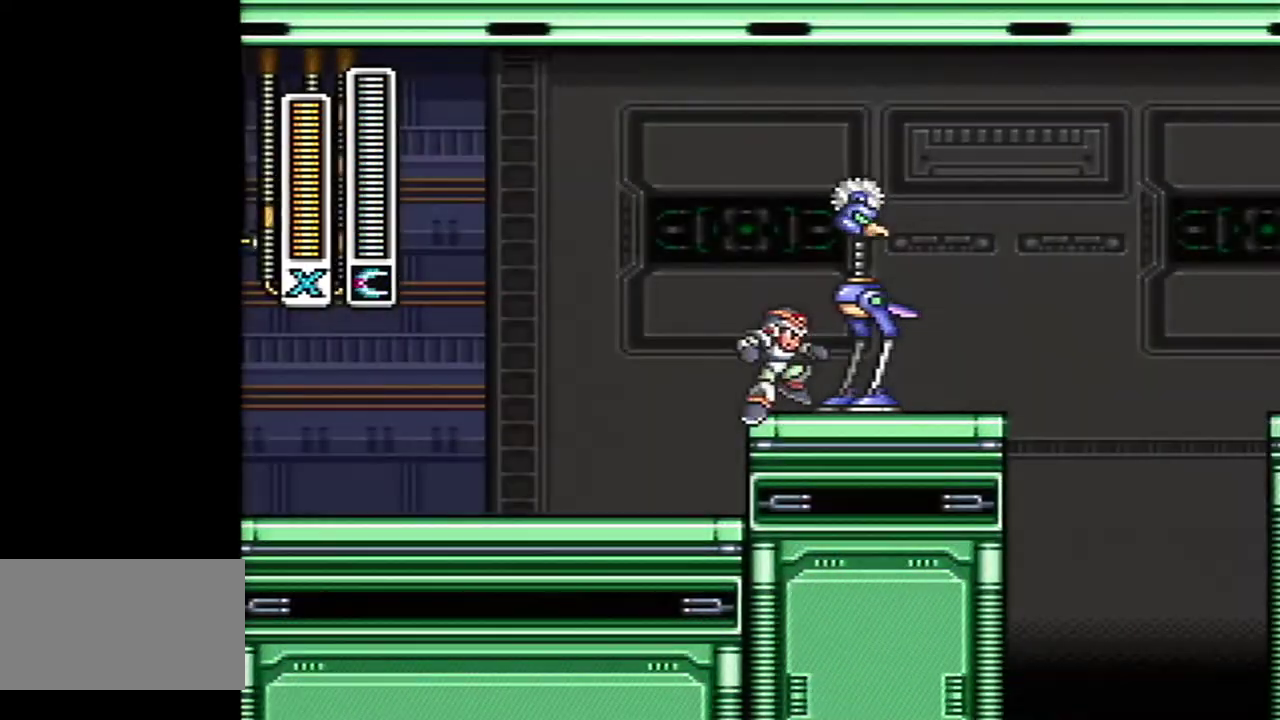
Gameplay with a controller (Nintendo layout); each line is a JSON object with the inputs held at the frame after it. "events" lists button and stick changes between this image and that frame as [ms after this image, input, new state], when the widget could be followed in between. Not read: L3 R3 SELECT.
{"buttons": [], "events": [[33, "L1", "down"], [117, "L1", "up"], [250, "B", "down"], [300, "Y", "down"], [333, "B", "up"], [400, "Y", "up"]]}
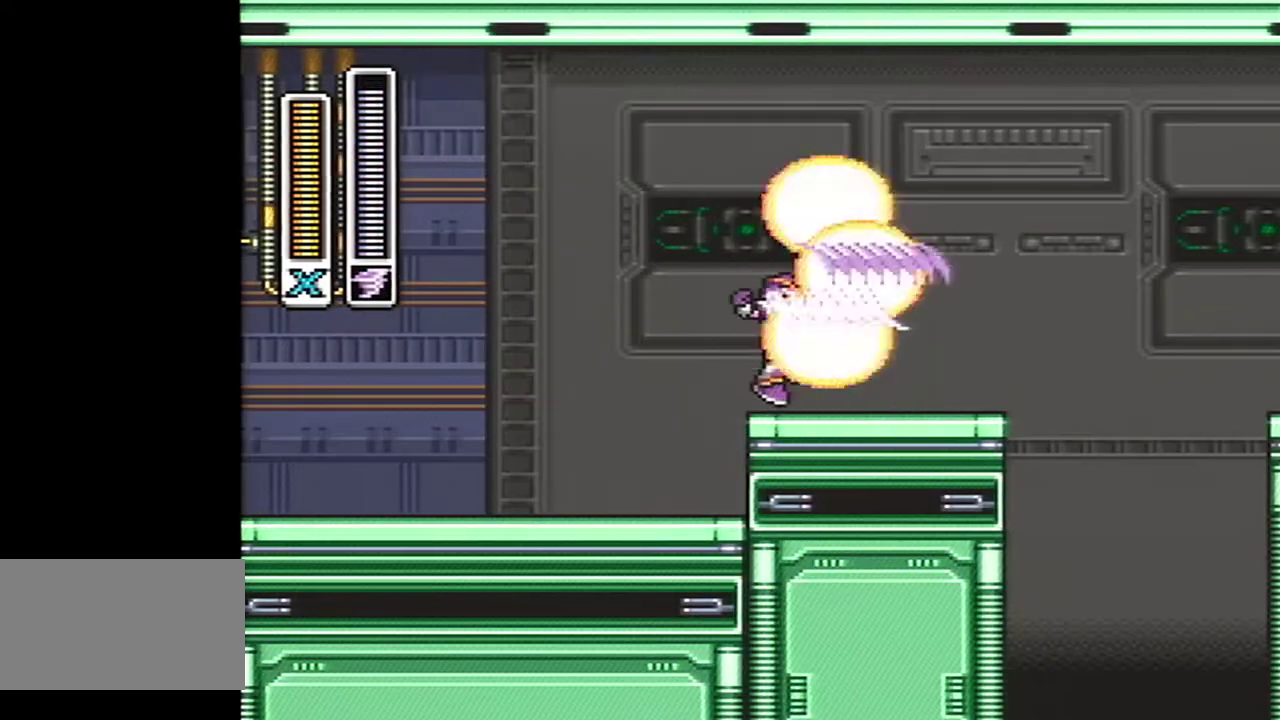
{"buttons": ["A", "B", "DPAD_RIGHT"], "events": [[50, "DPAD_RIGHT", "down"], [367, "A", "down"], [467, "B", "down"]]}
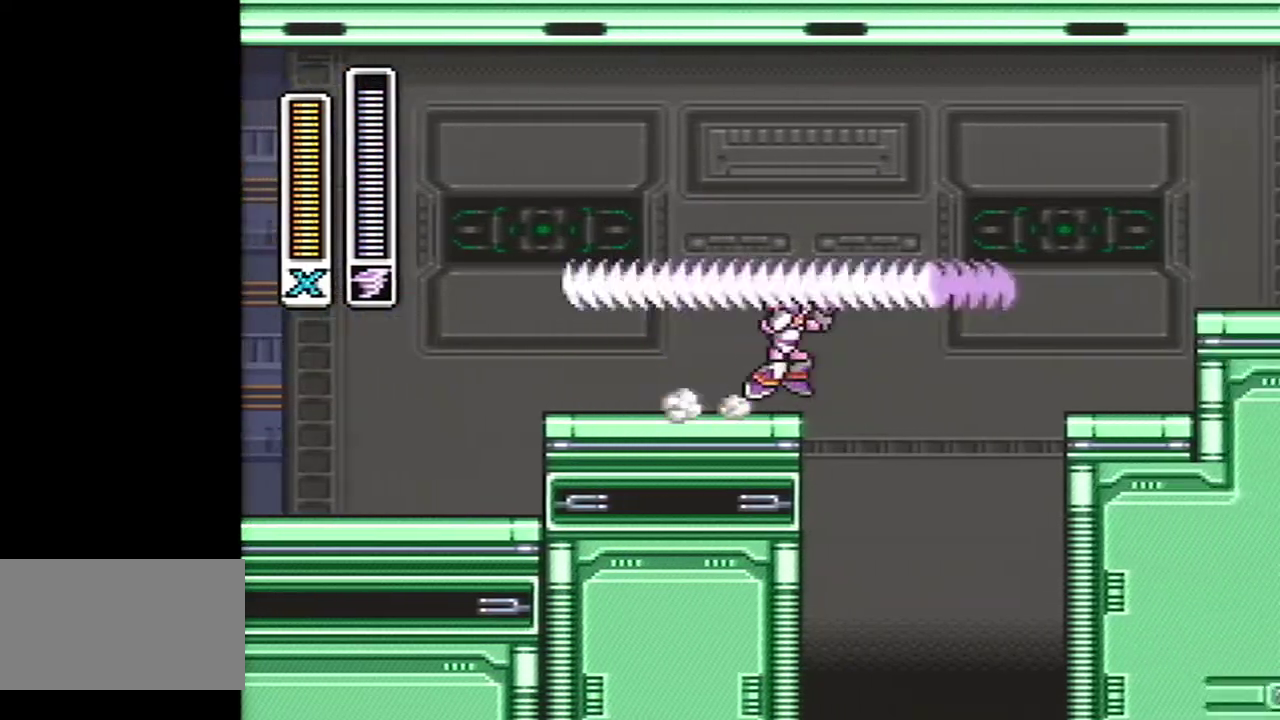
{"buttons": ["DPAD_RIGHT"], "events": [[367, "A", "up"], [400, "B", "up"]]}
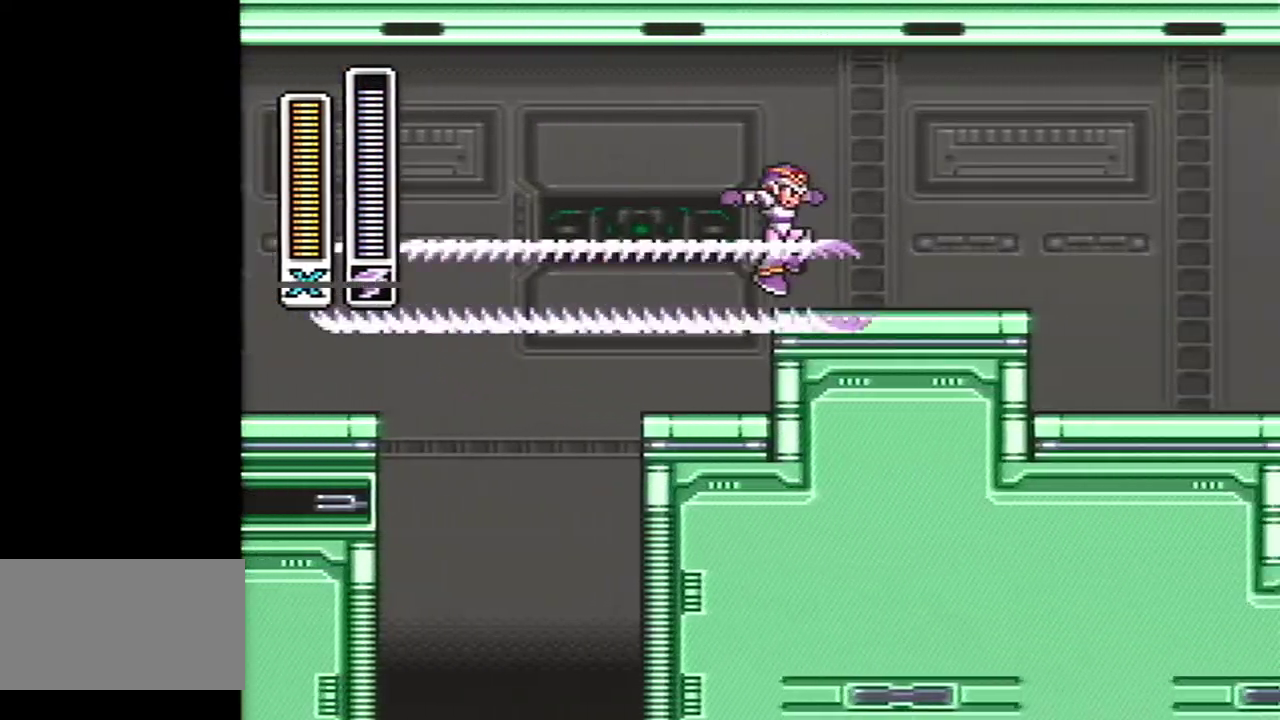
{"buttons": ["DPAD_RIGHT"], "events": [[117, "A", "down"], [183, "B", "down"], [283, "A", "up"], [283, "B", "up"]]}
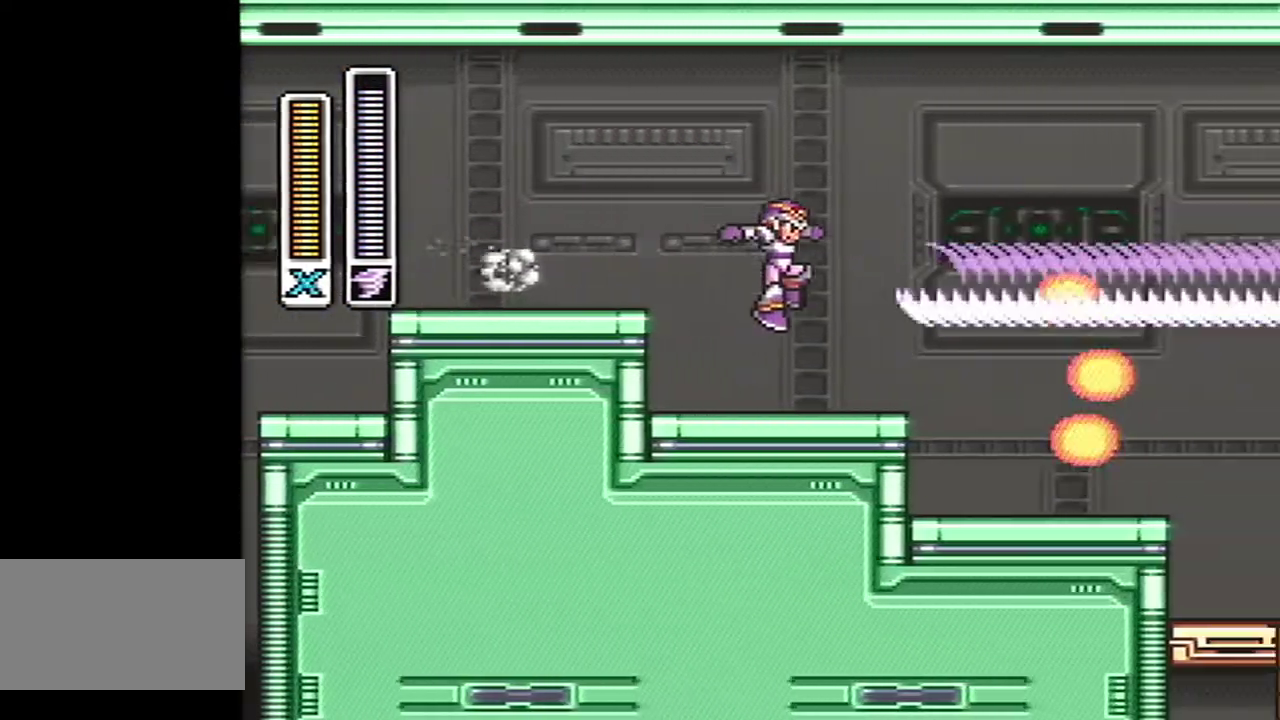
{"buttons": ["DPAD_RIGHT"], "events": [[250, "A", "down"], [250, "B", "down"], [300, "A", "up"], [300, "B", "up"]]}
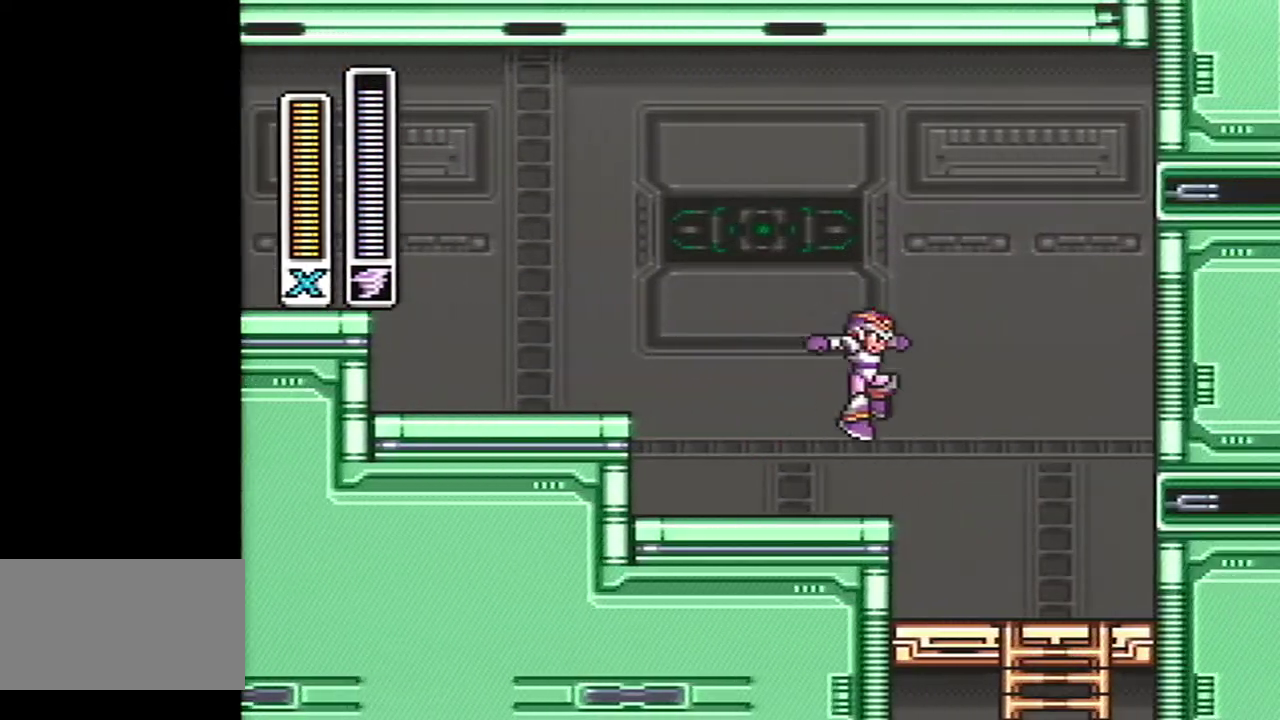
{"buttons": [], "events": [[250, "DPAD_RIGHT", "up"]]}
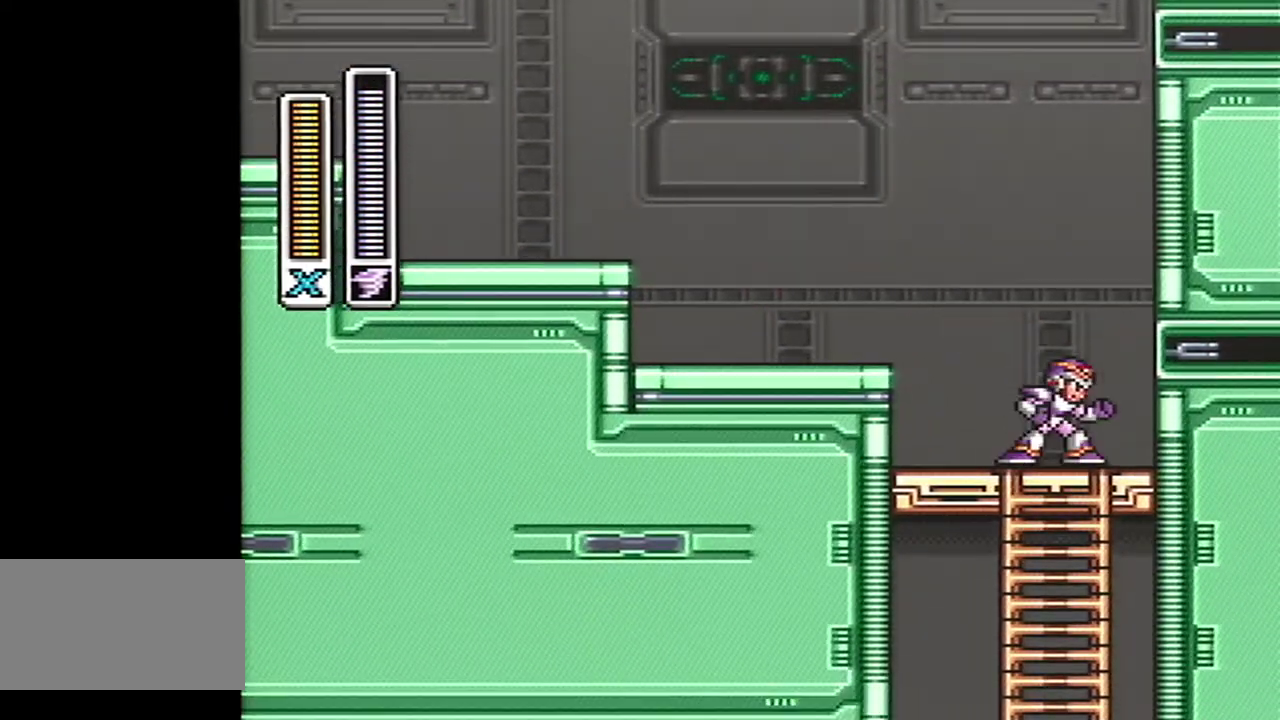
{"buttons": ["DPAD_LEFT"], "events": [[183, "A", "down"], [217, "B", "down"], [250, "DPAD_LEFT", "down"], [367, "A", "up"], [367, "B", "up"]]}
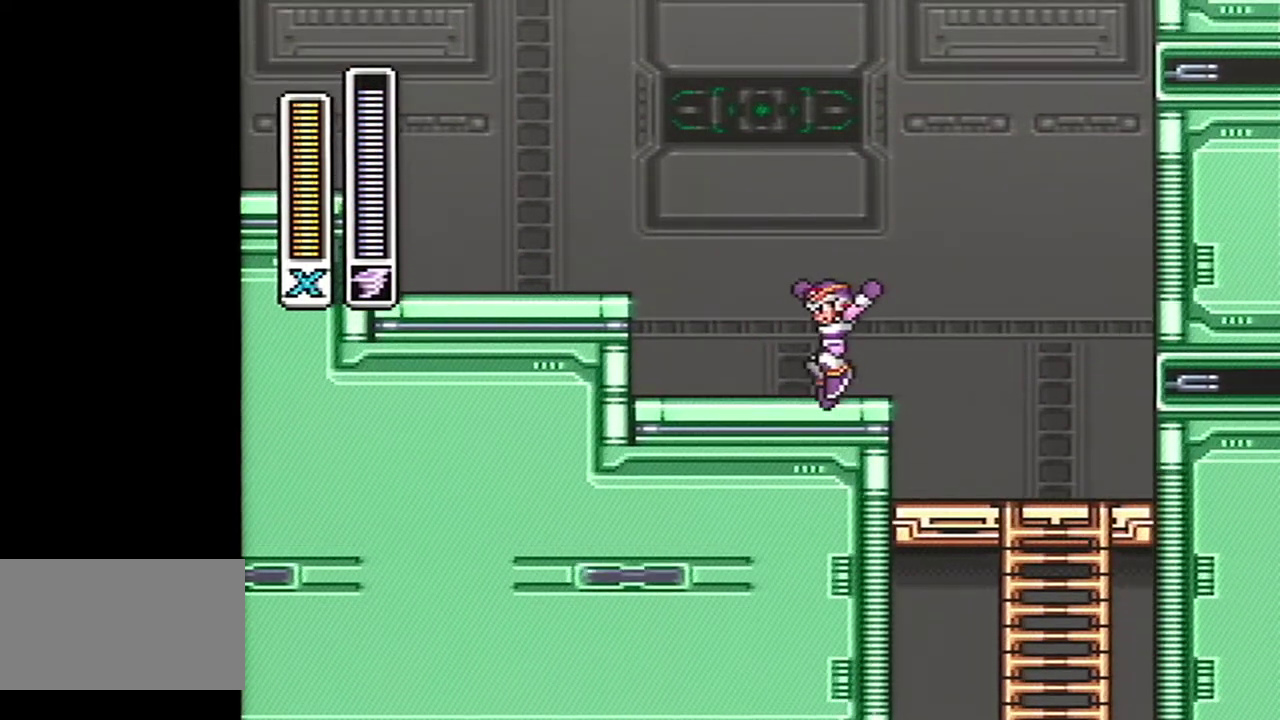
{"buttons": ["A", "B", "DPAD_LEFT"], "events": [[50, "A", "down"], [83, "B", "down"], [250, "A", "up"], [250, "B", "up"], [467, "A", "down"], [500, "B", "down"]]}
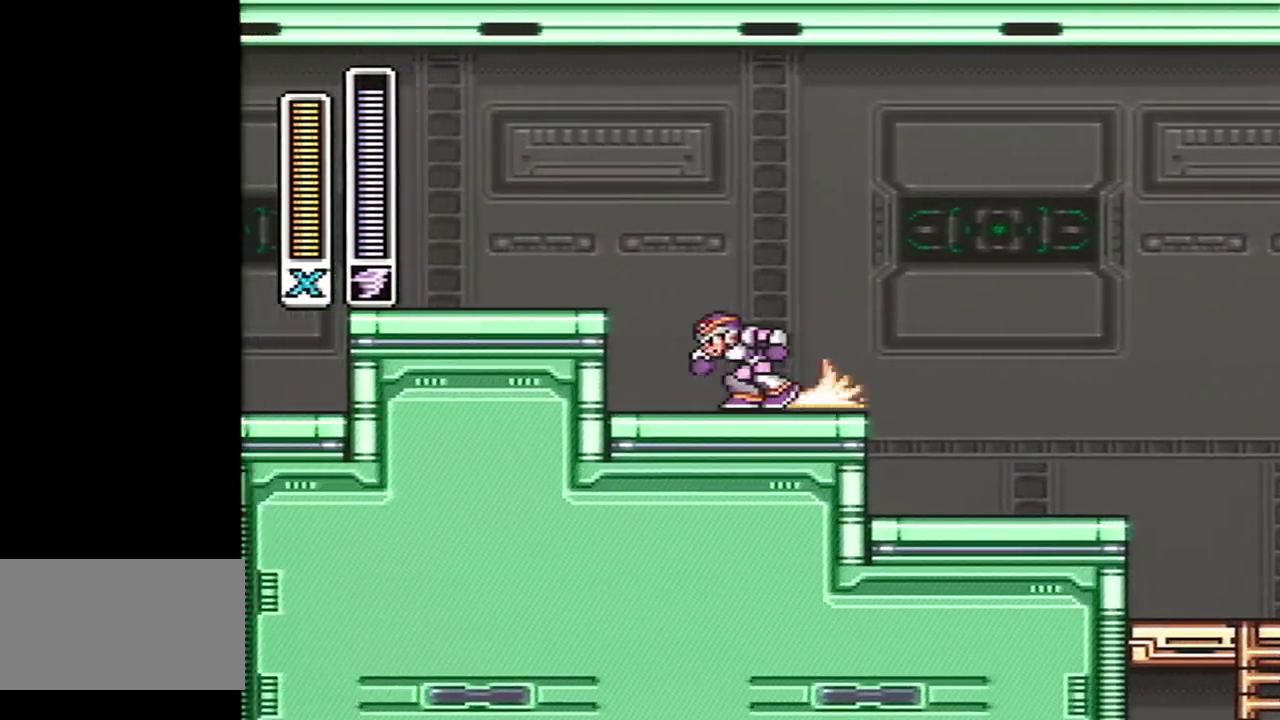
{"buttons": ["A", "DPAD_LEFT"], "events": [[150, "A", "up"], [150, "B", "up"], [333, "A", "down"]]}
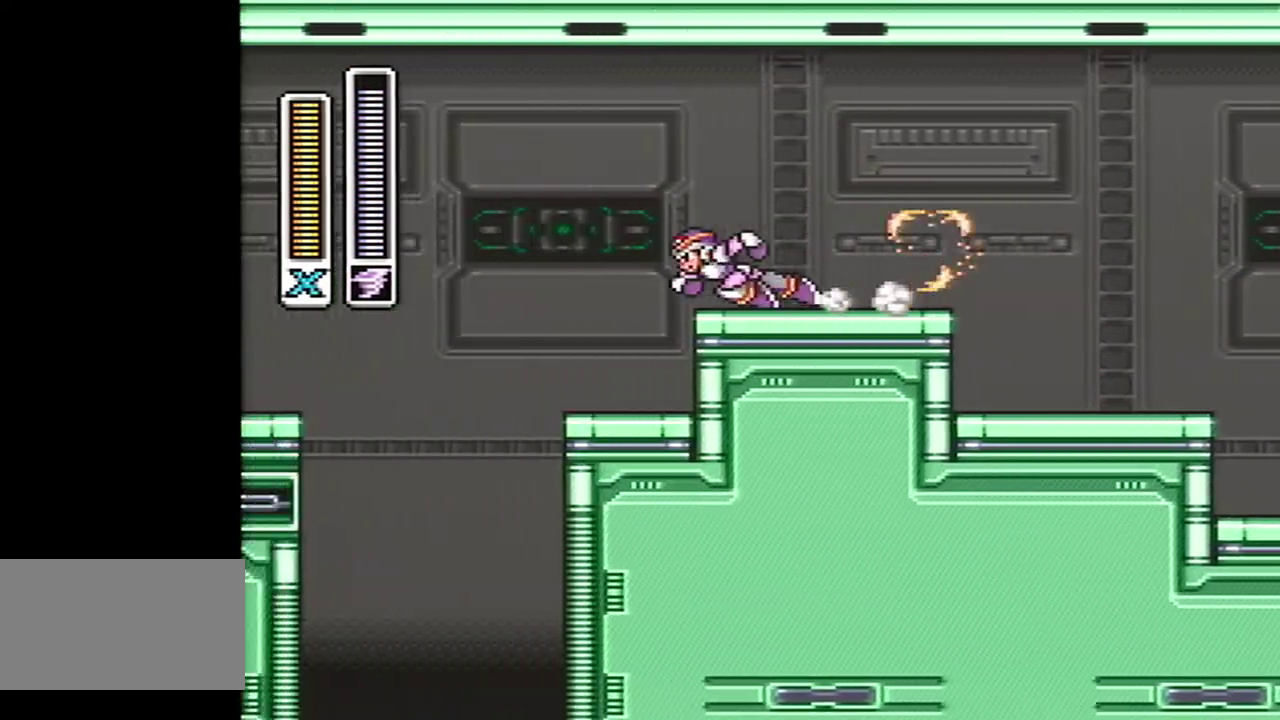
{"buttons": [], "events": [[50, "B", "down"], [367, "A", "up"], [400, "B", "up"], [400, "DPAD_LEFT", "up"]]}
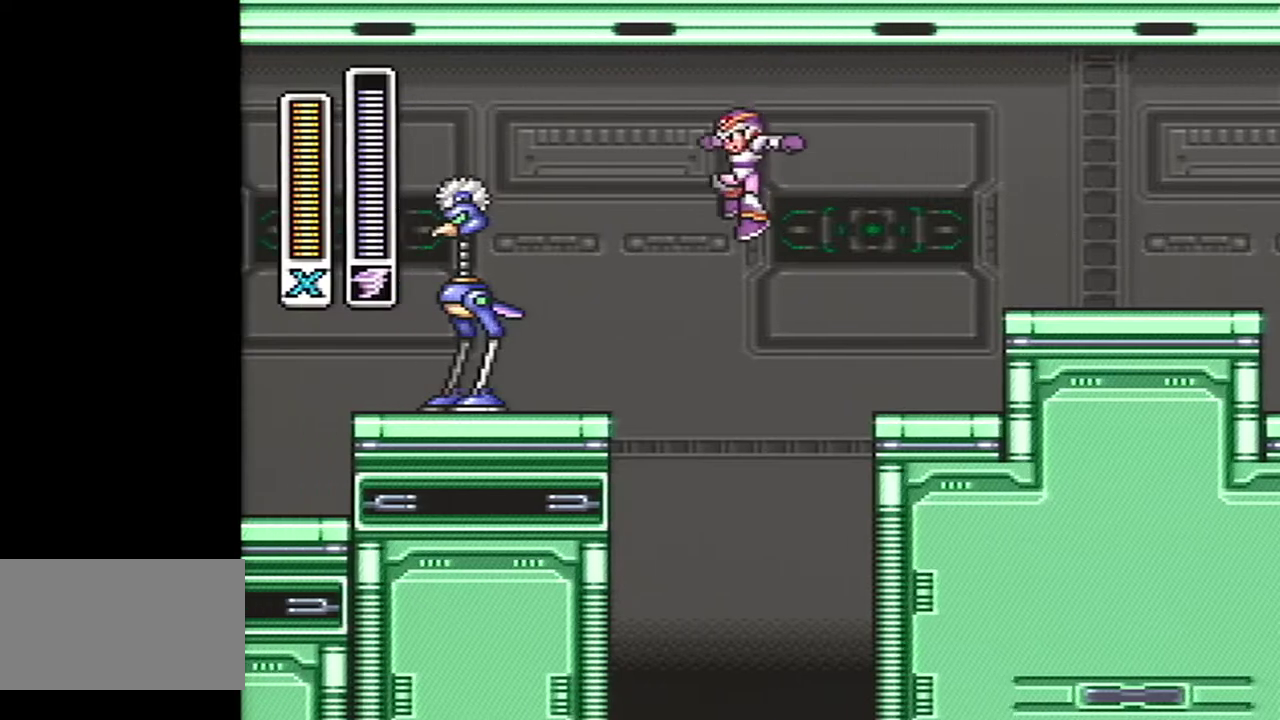
{"buttons": ["L1"], "events": [[33, "DPAD_RIGHT", "down"], [150, "DPAD_RIGHT", "up"], [400, "L1", "down"]]}
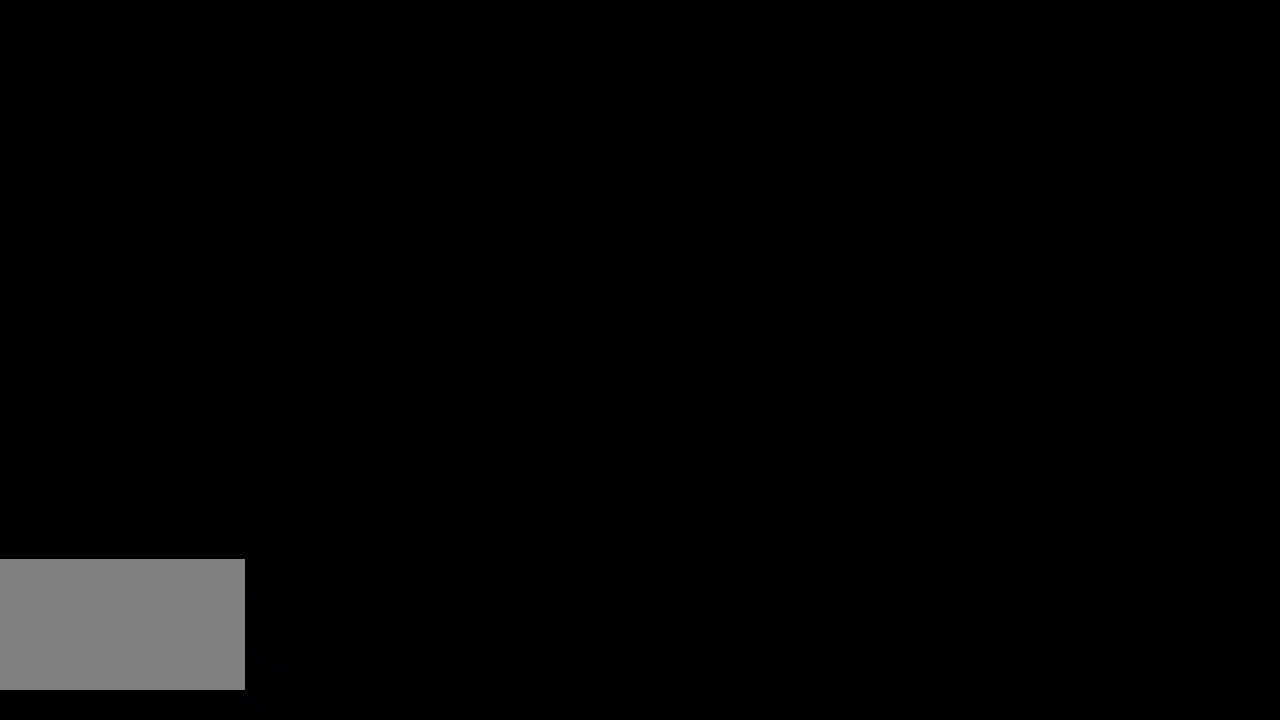
{"buttons": ["Y", "DPAD_RIGHT"], "events": [[150, "L1", "up"], [333, "DPAD_RIGHT", "down"], [433, "Y", "down"]]}